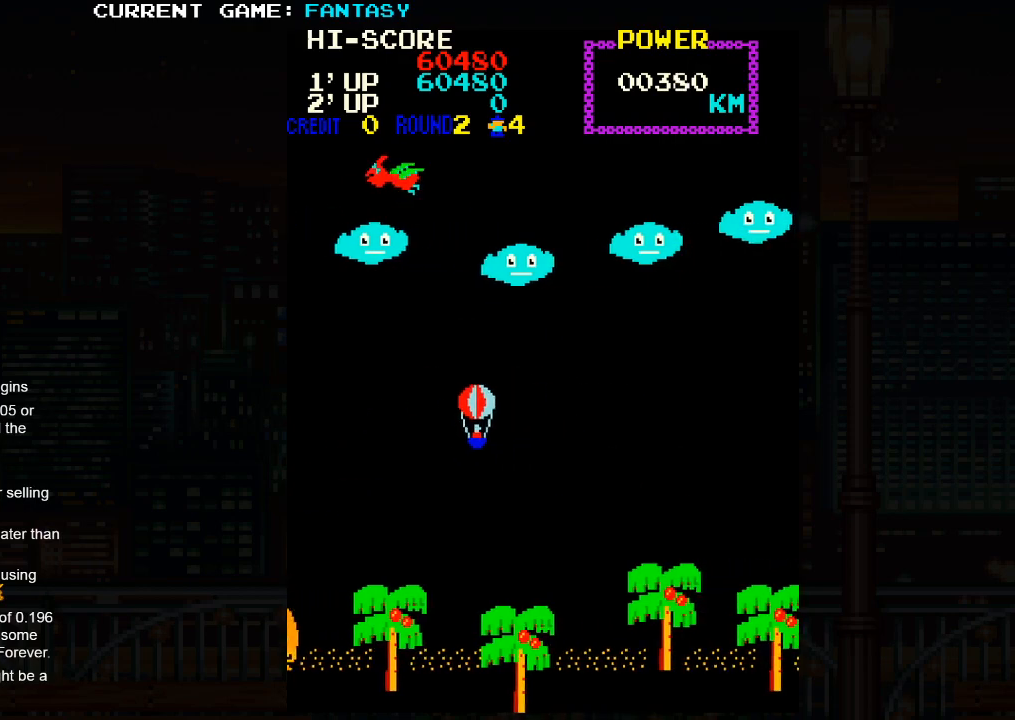
Gameplay with a controller (arcade stick); each line is a JSON object with the inputs held at the frame after it. "events" lists button and stick changes between this image and that frame as [ms after this image, input, new state], when the widget could be followed in between. Not read: L3 R3.
{"buttons": [], "left_stick": "center", "events": [[167, "left_stick", "center"]]}
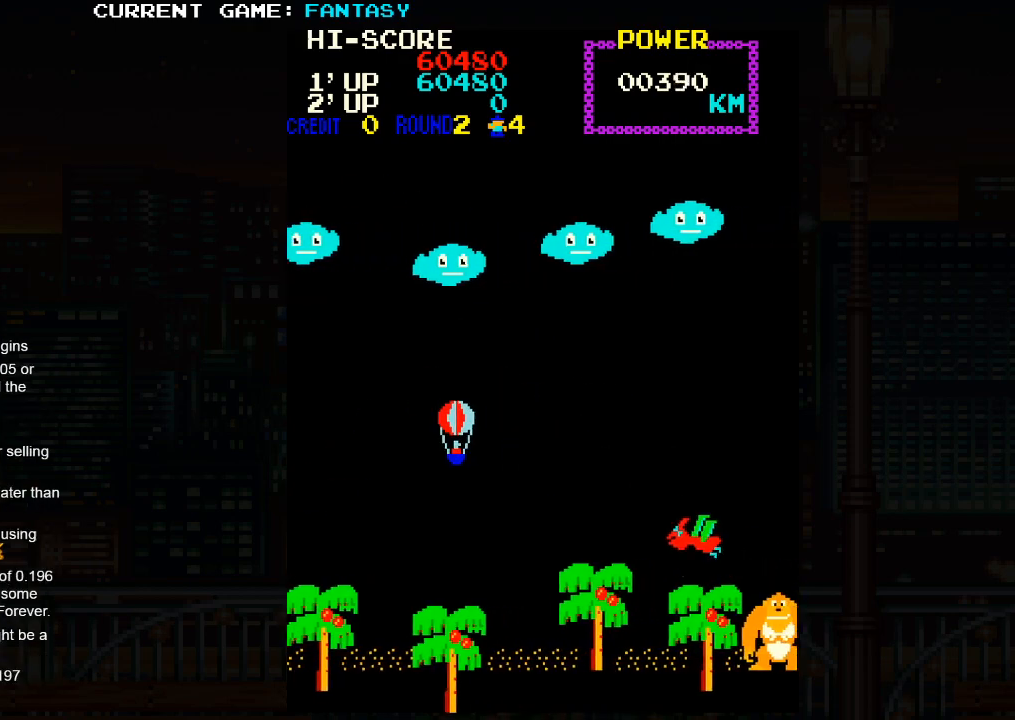
{"buttons": [], "left_stick": "center", "events": [[200, "left_stick", "left"], [417, "left_stick", "center"]]}
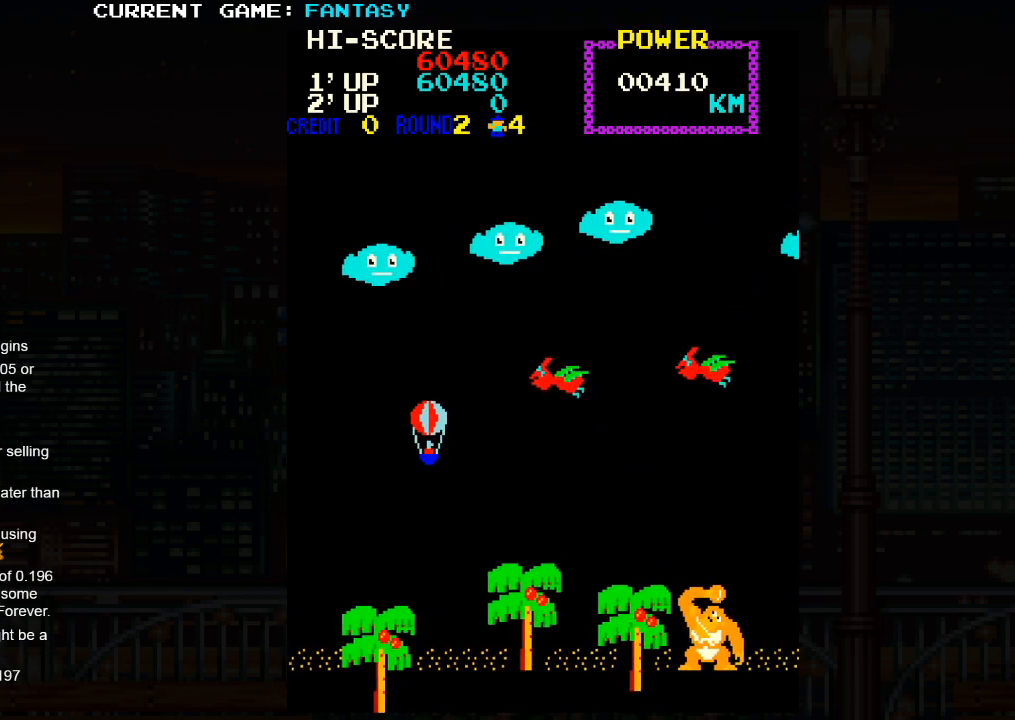
{"buttons": [], "left_stick": "up-right", "events": [[200, "left_stick", "up"], [350, "left_stick", "up-right"]]}
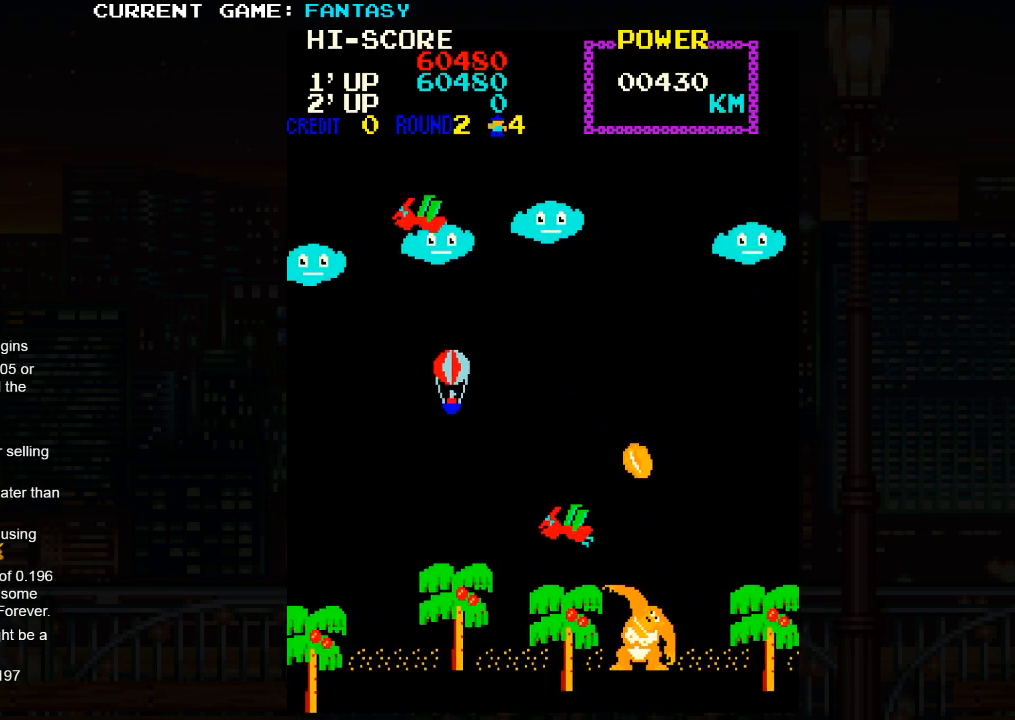
{"buttons": [], "left_stick": "up-left", "events": [[283, "left_stick", "up-left"]]}
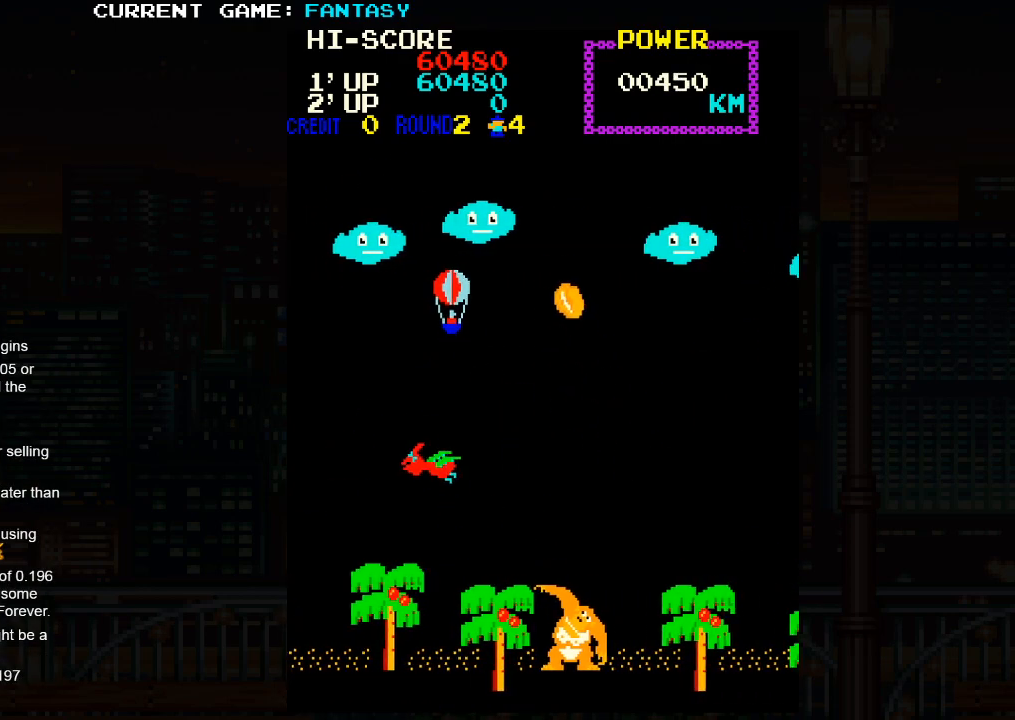
{"buttons": [], "left_stick": "down", "events": [[33, "left_stick", "center"], [150, "left_stick", "down"]]}
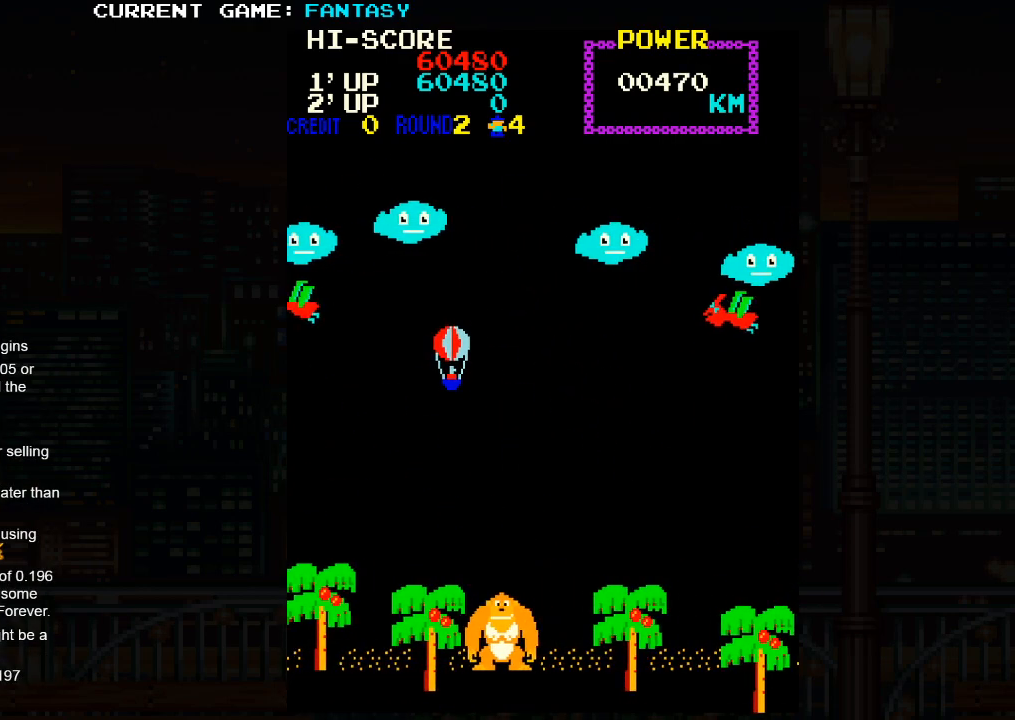
{"buttons": [], "left_stick": "up", "events": [[250, "left_stick", "left"], [367, "left_stick", "up-left"], [500, "left_stick", "up"]]}
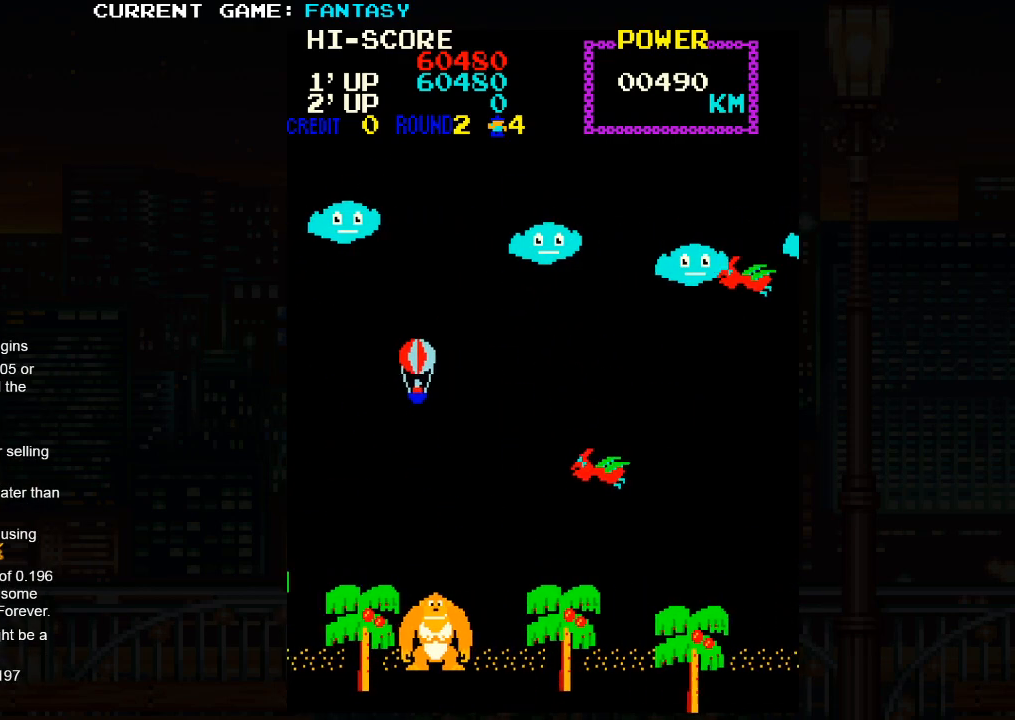
{"buttons": [], "left_stick": "up-left", "events": [[100, "left_stick", "up-right"], [500, "left_stick", "up-left"]]}
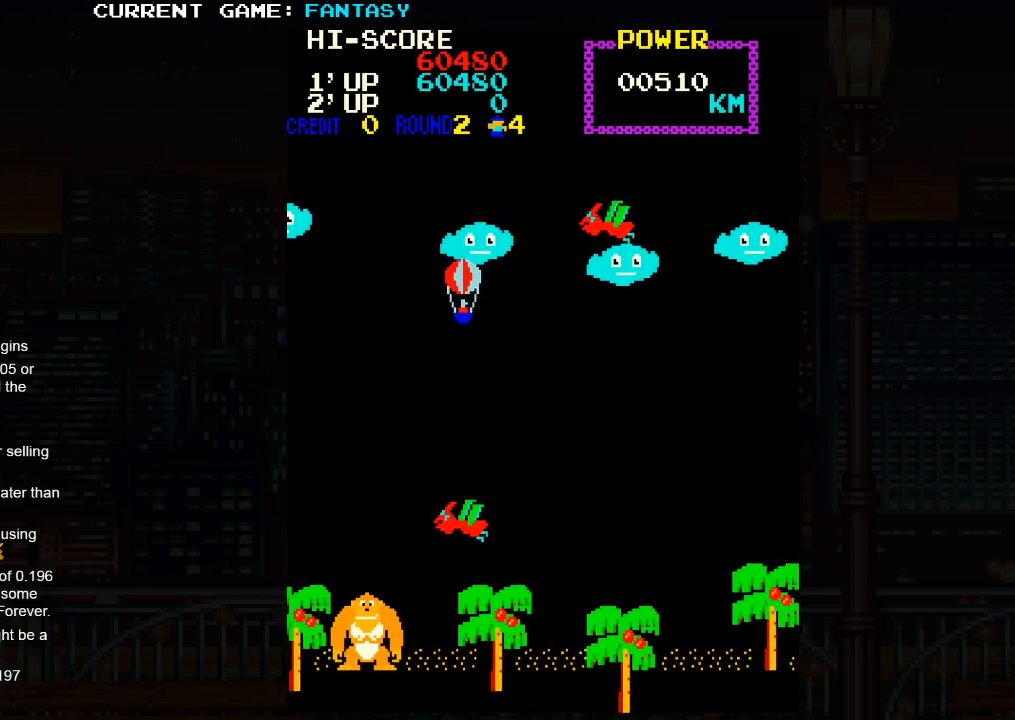
{"buttons": [], "left_stick": "down-right", "events": [[267, "left_stick", "up-right"], [400, "left_stick", "down-right"]]}
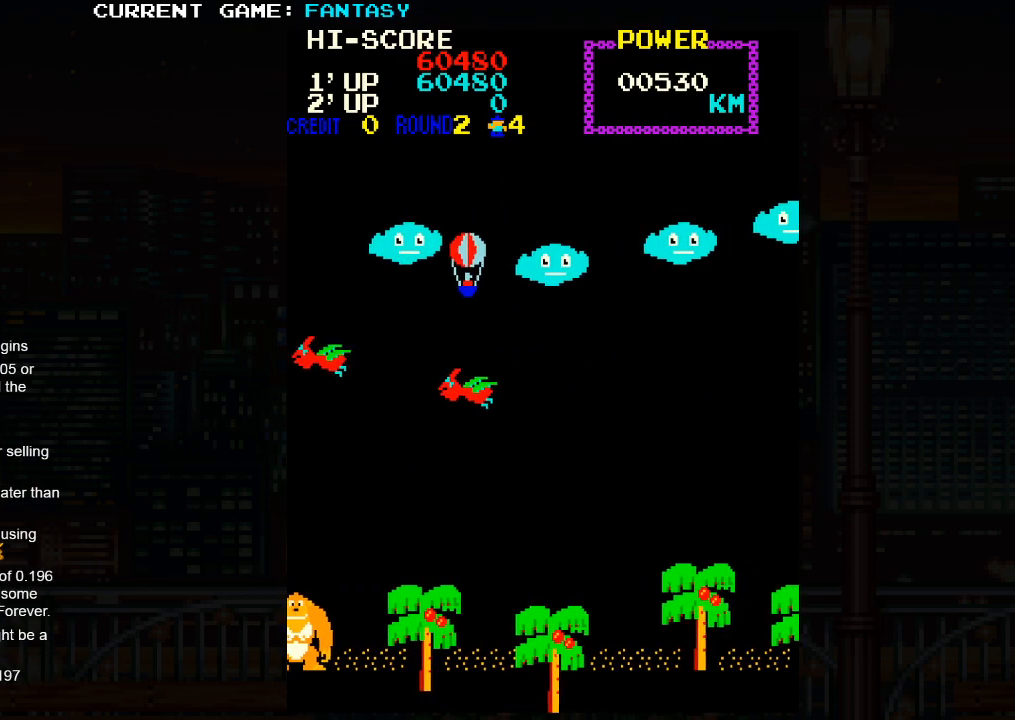
{"buttons": [], "left_stick": "down-left", "events": [[300, "left_stick", "down-left"]]}
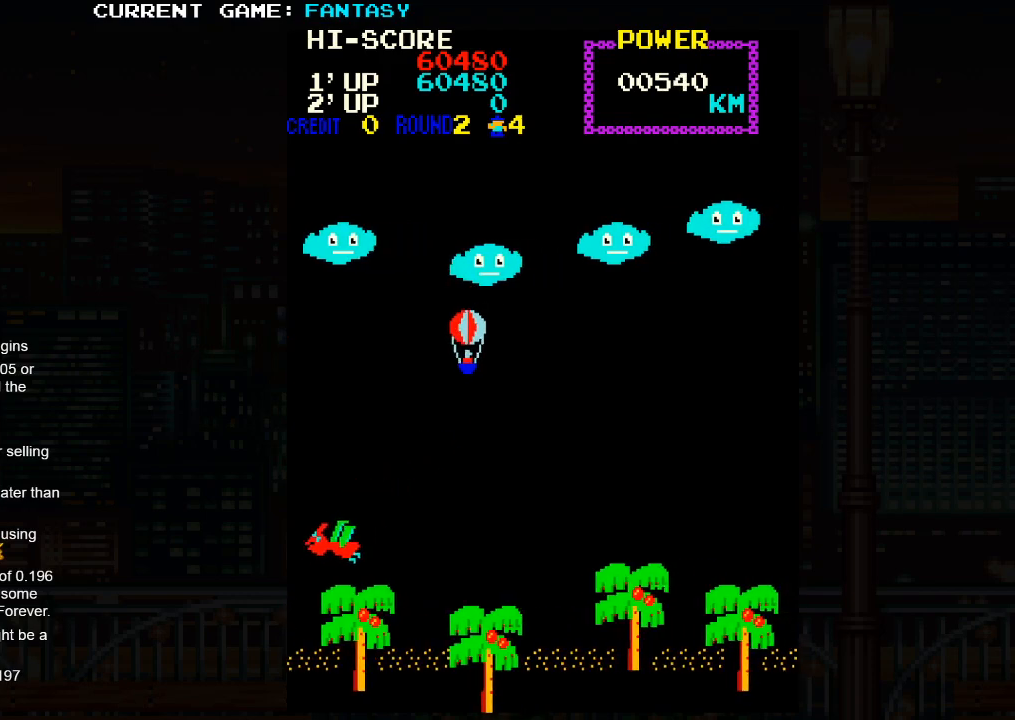
{"buttons": [], "left_stick": "down-right", "events": [[367, "left_stick", "right"], [417, "left_stick", "down-right"]]}
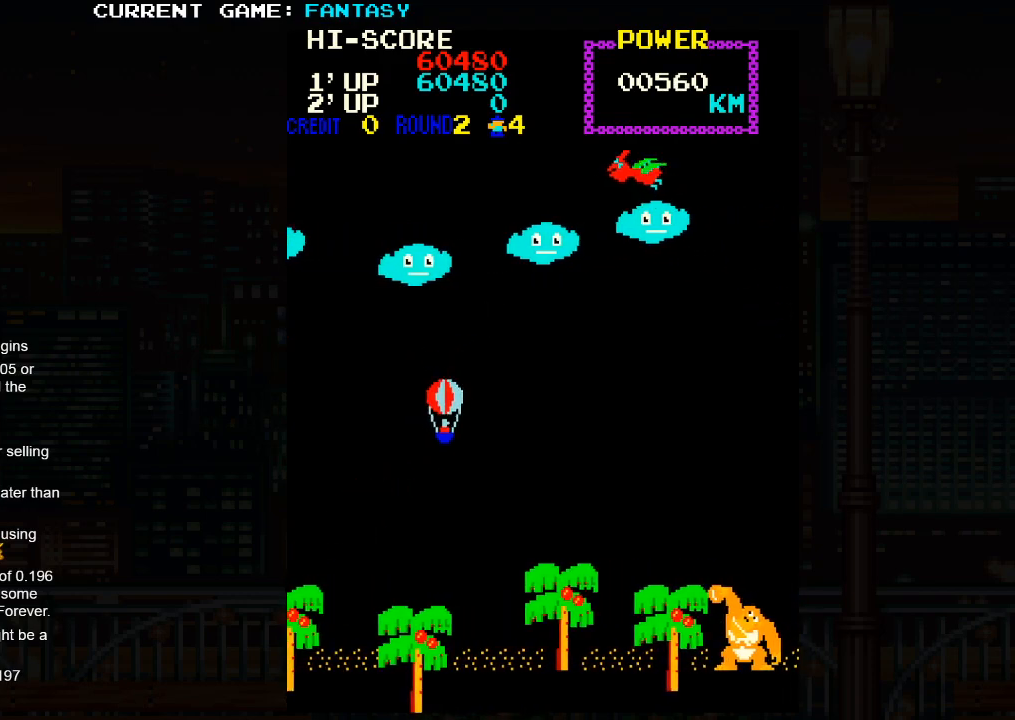
{"buttons": [], "left_stick": "right", "events": [[367, "left_stick", "right"]]}
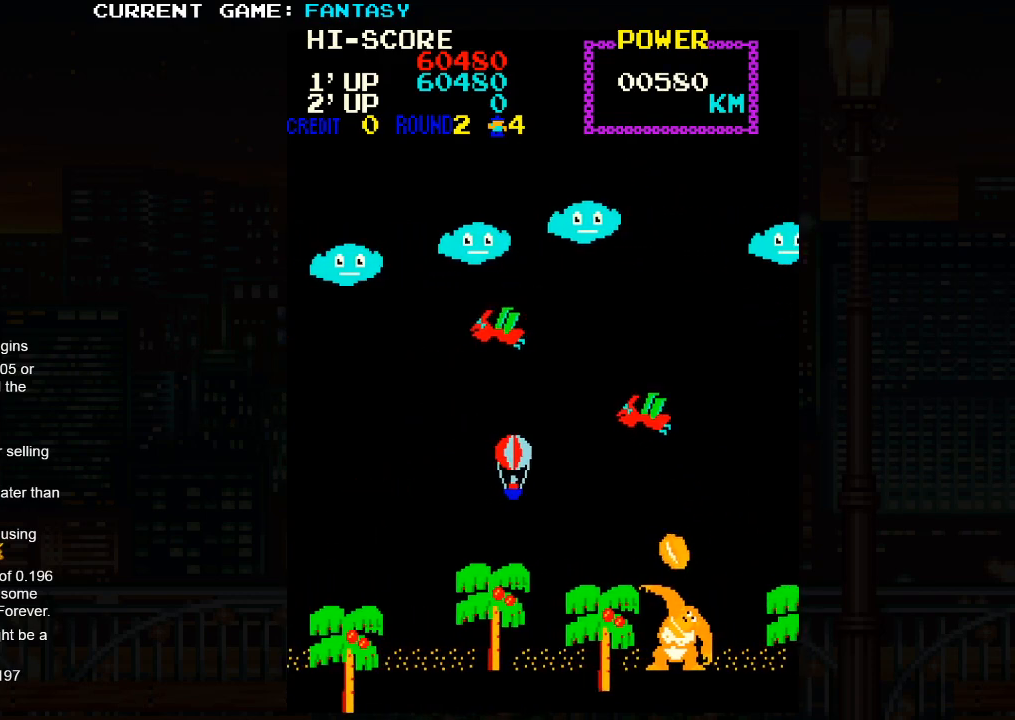
{"buttons": [], "left_stick": "up-left", "events": [[83, "left_stick", "center"], [300, "left_stick", "left"], [350, "left_stick", "up-left"]]}
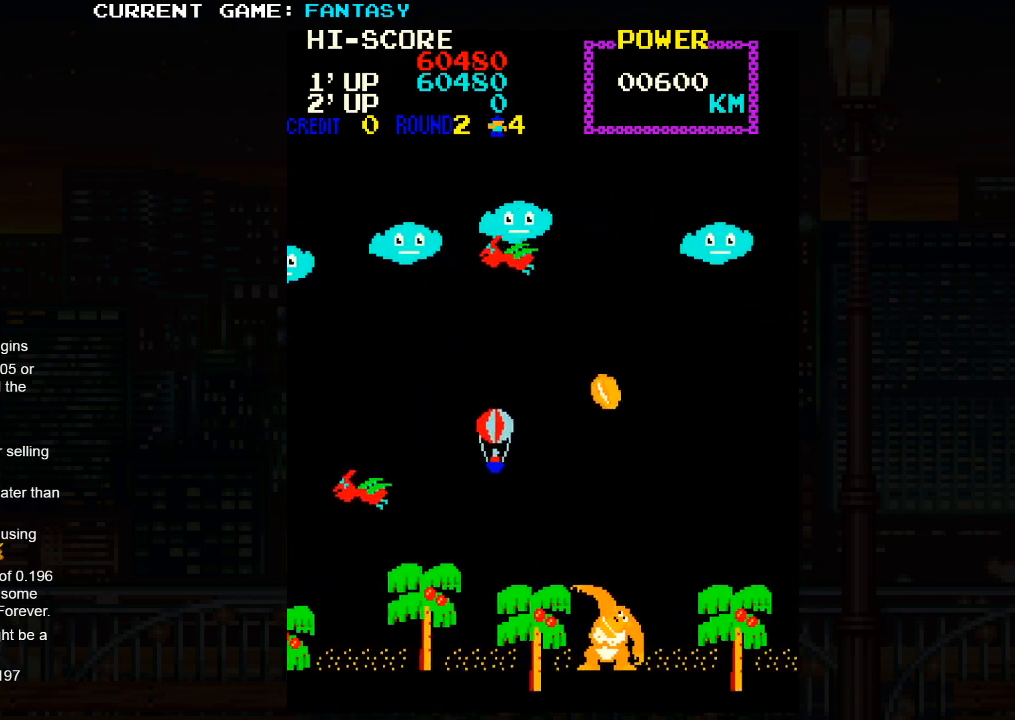
{"buttons": [], "left_stick": "center", "events": [[333, "left_stick", "center"]]}
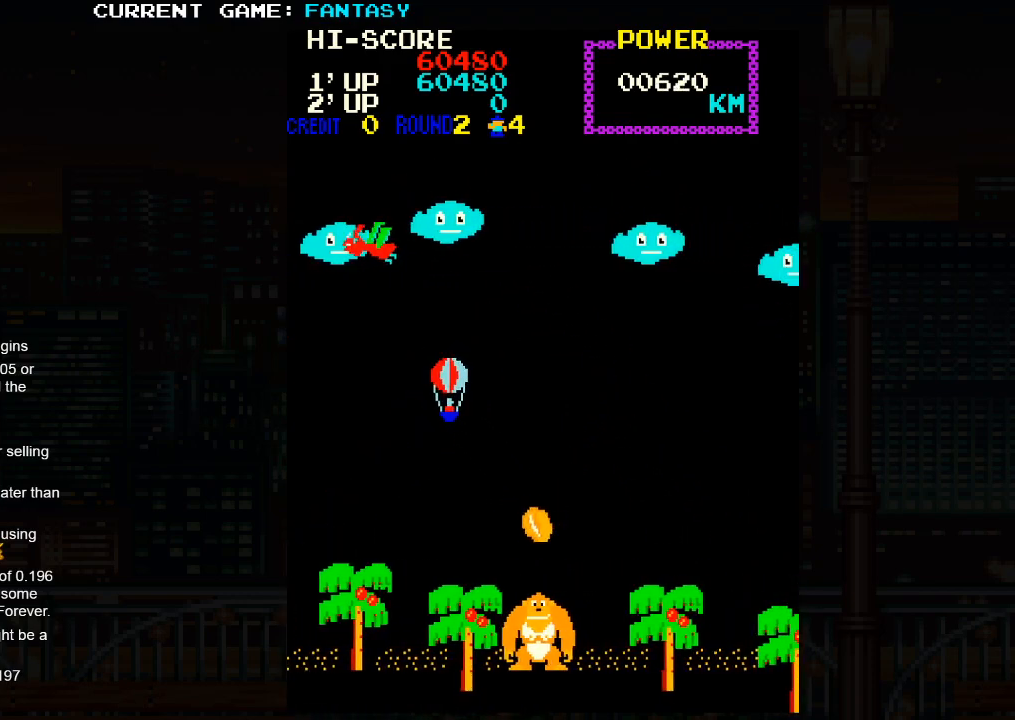
{"buttons": [], "left_stick": "center", "events": []}
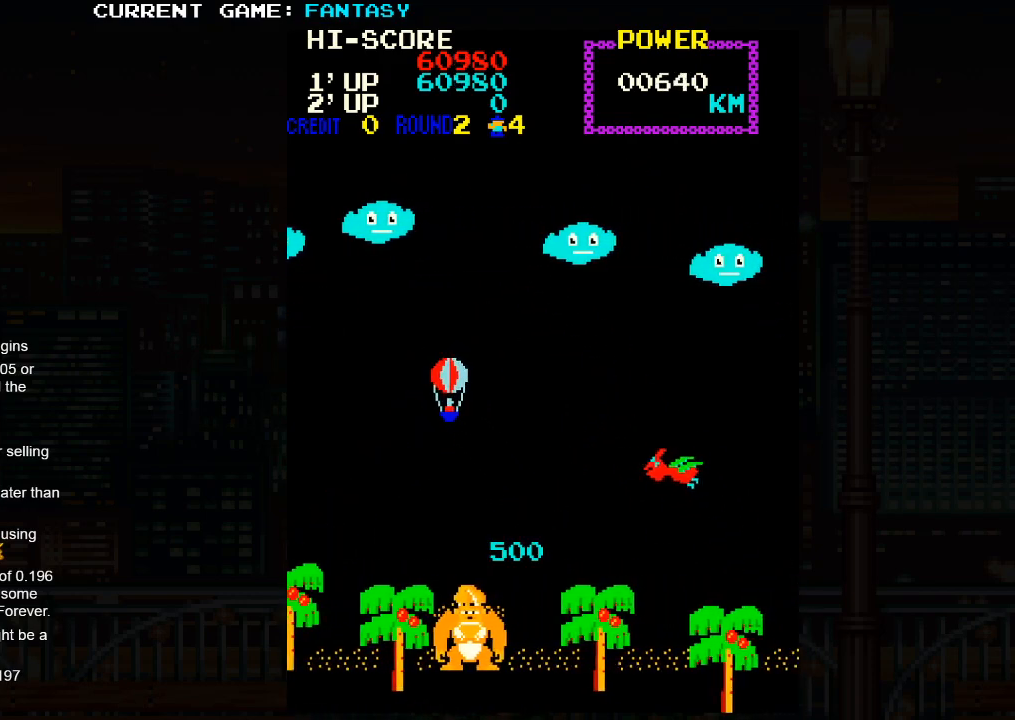
{"buttons": [], "left_stick": "center", "events": []}
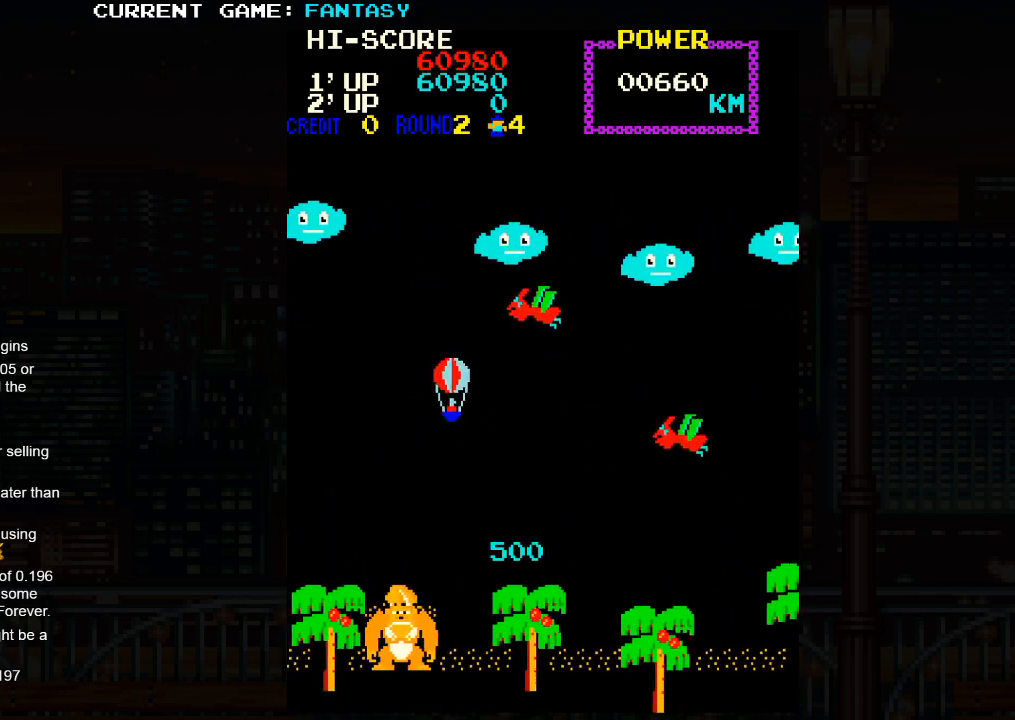
{"buttons": [], "left_stick": "up-right", "events": [[117, "left_stick", "up-right"]]}
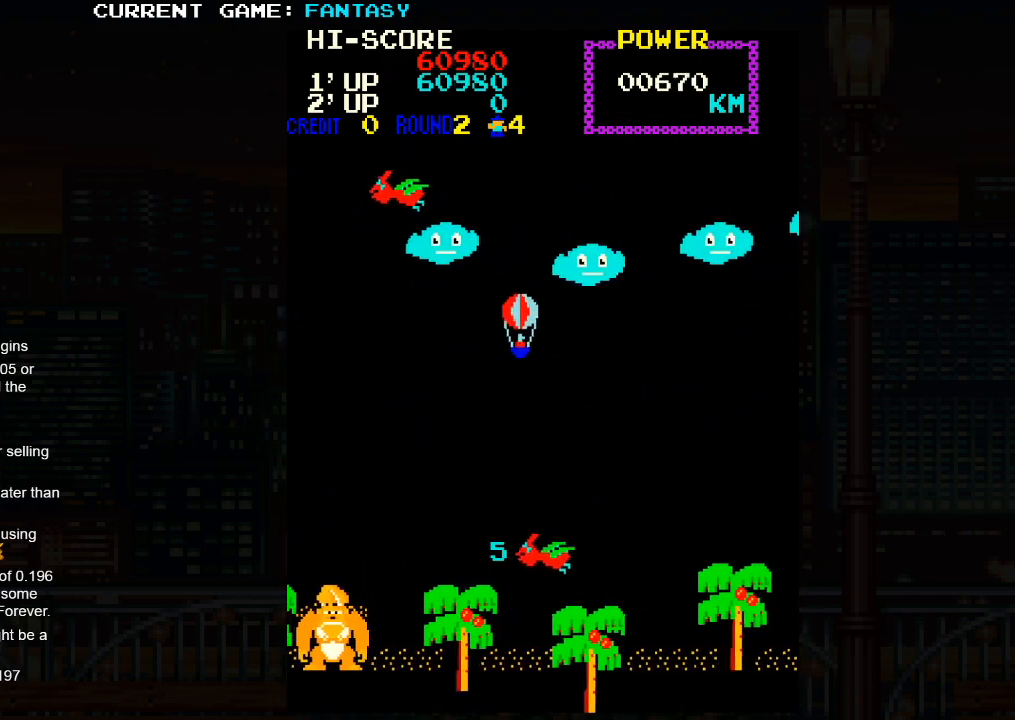
{"buttons": [], "left_stick": "down-left", "events": [[150, "left_stick", "down-right"], [417, "left_stick", "down-left"]]}
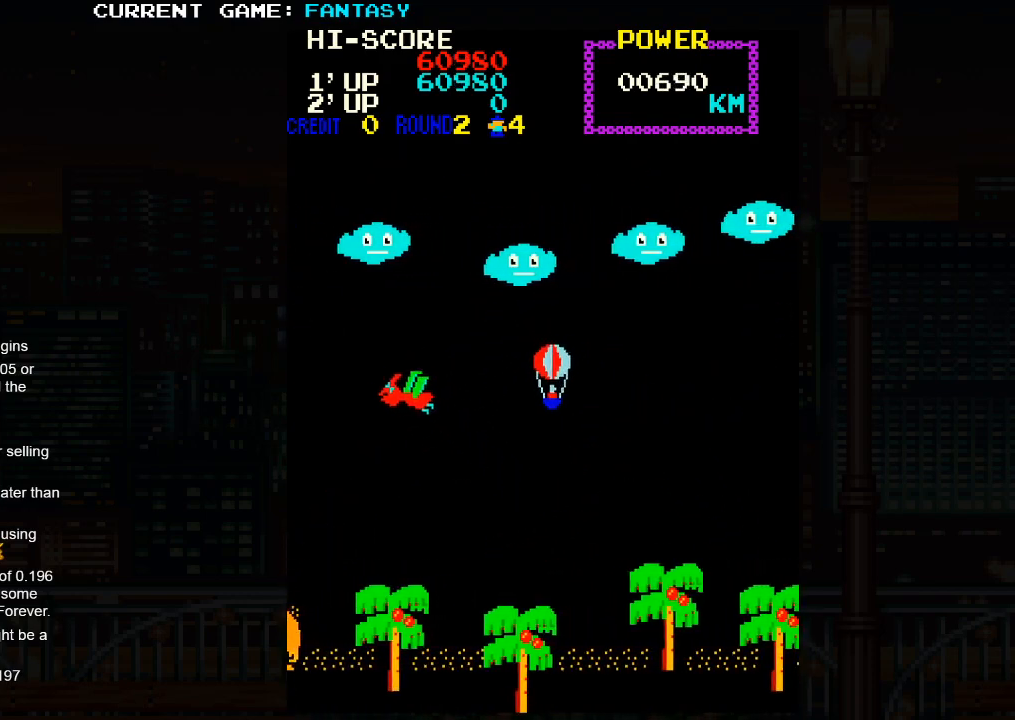
{"buttons": [], "left_stick": "up-left", "events": [[200, "left_stick", "left"], [450, "left_stick", "up-left"]]}
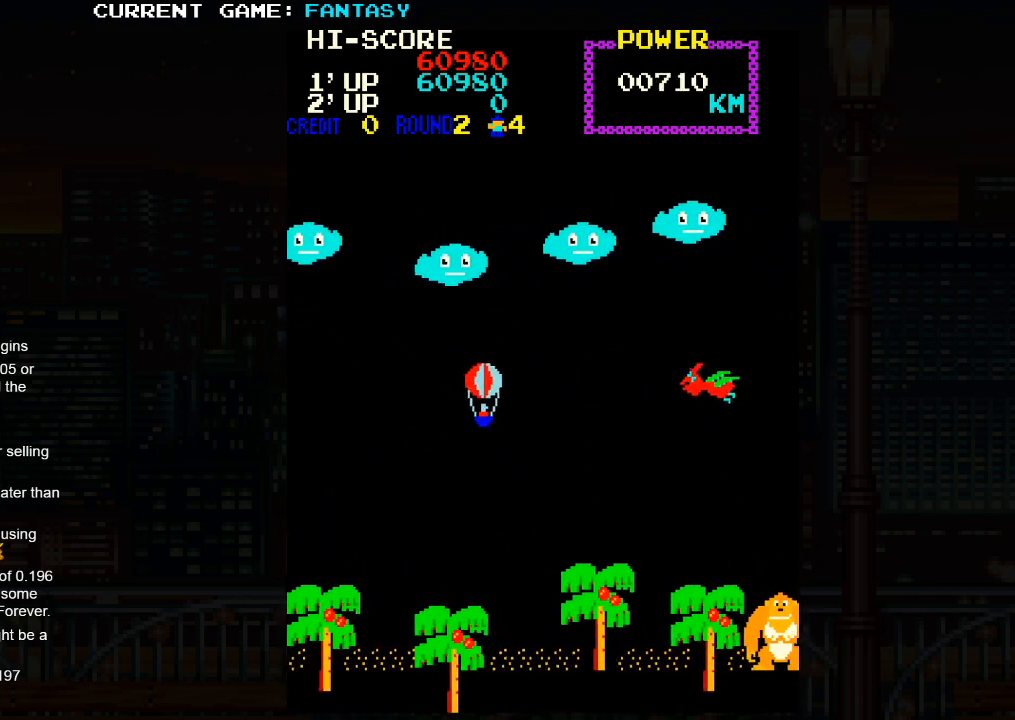
{"buttons": [], "left_stick": "up", "events": [[450, "left_stick", "up"]]}
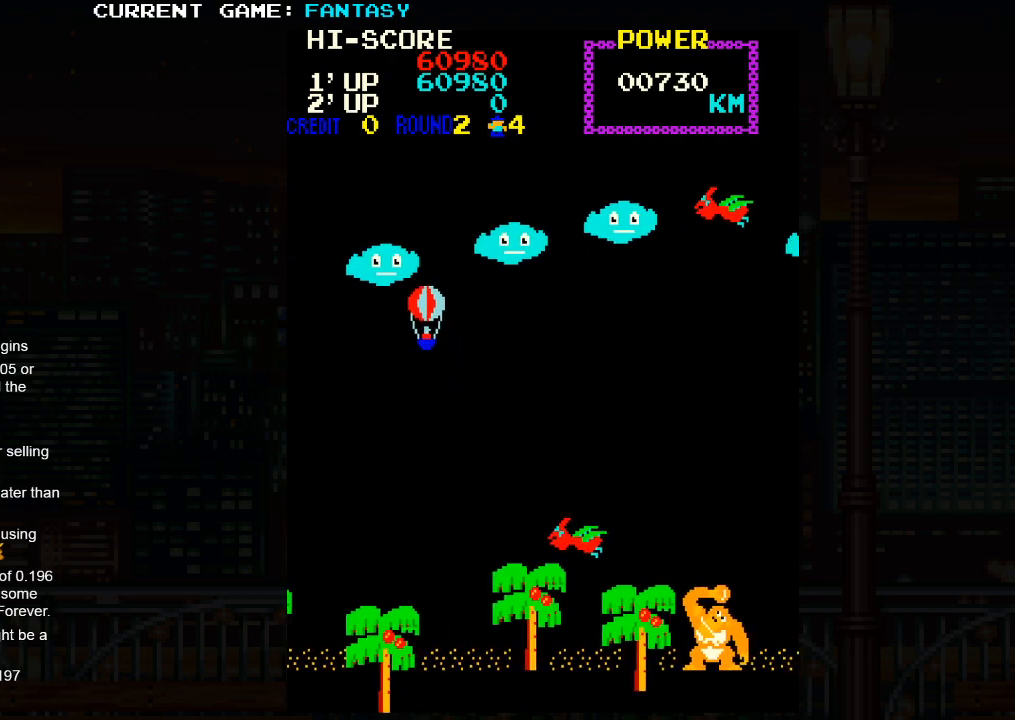
{"buttons": [], "left_stick": "up-left", "events": [[283, "left_stick", "center"], [367, "left_stick", "up-left"]]}
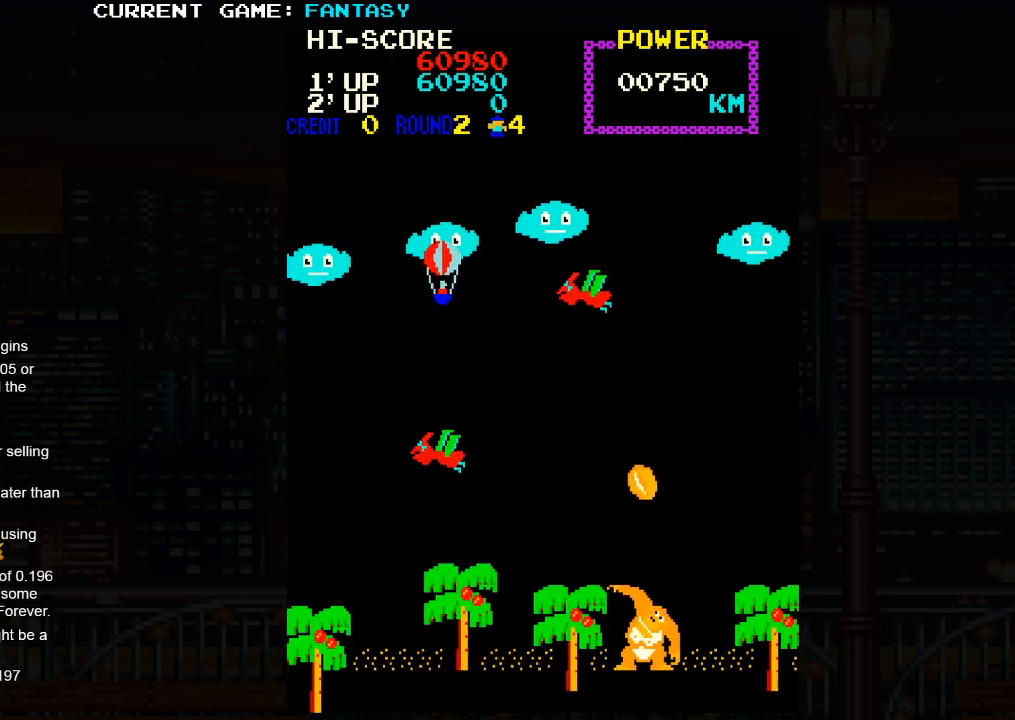
{"buttons": [], "left_stick": "down-left", "events": [[150, "left_stick", "center"], [217, "left_stick", "down-right"], [350, "left_stick", "down"], [450, "left_stick", "down-left"]]}
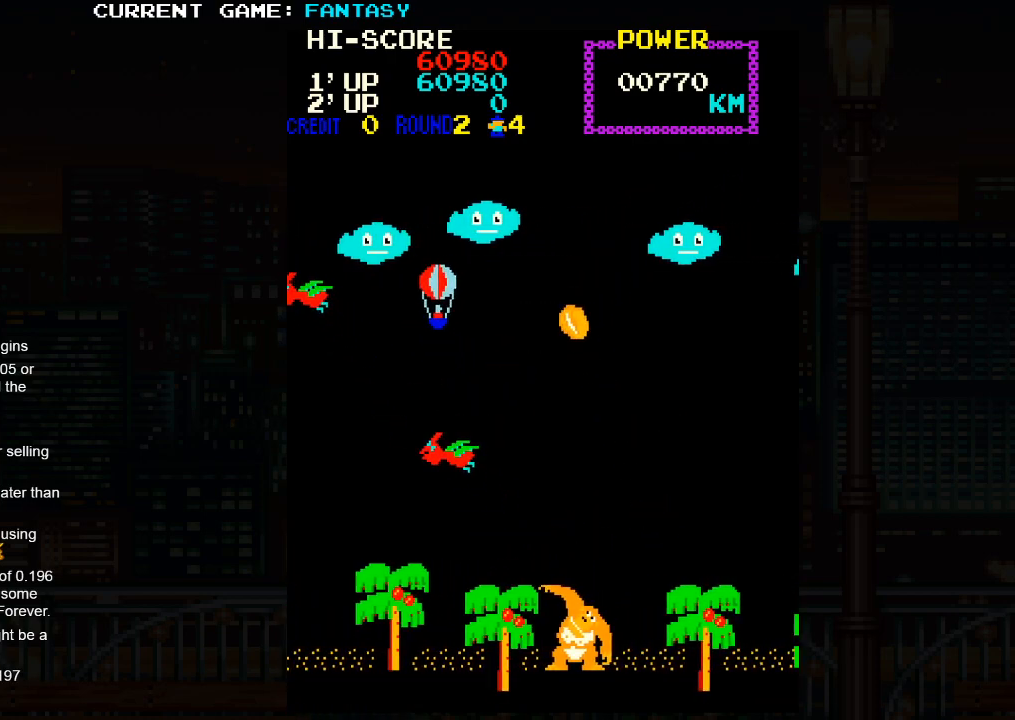
{"buttons": [], "left_stick": "down-right", "events": [[367, "left_stick", "down-right"]]}
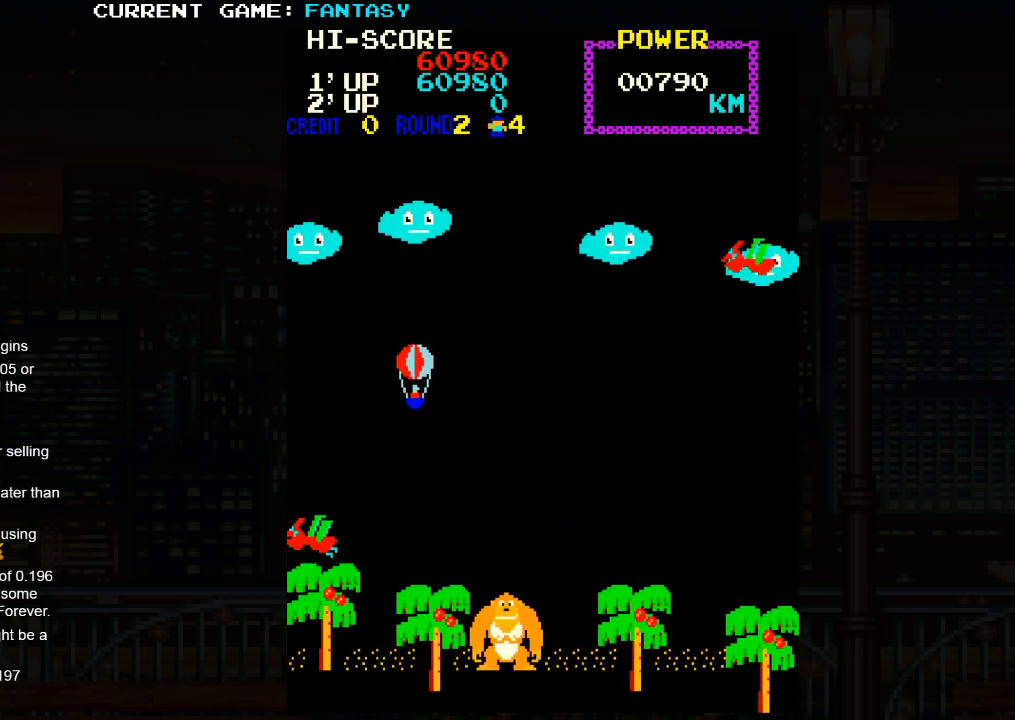
{"buttons": [], "left_stick": "up-left", "events": [[417, "left_stick", "up-left"]]}
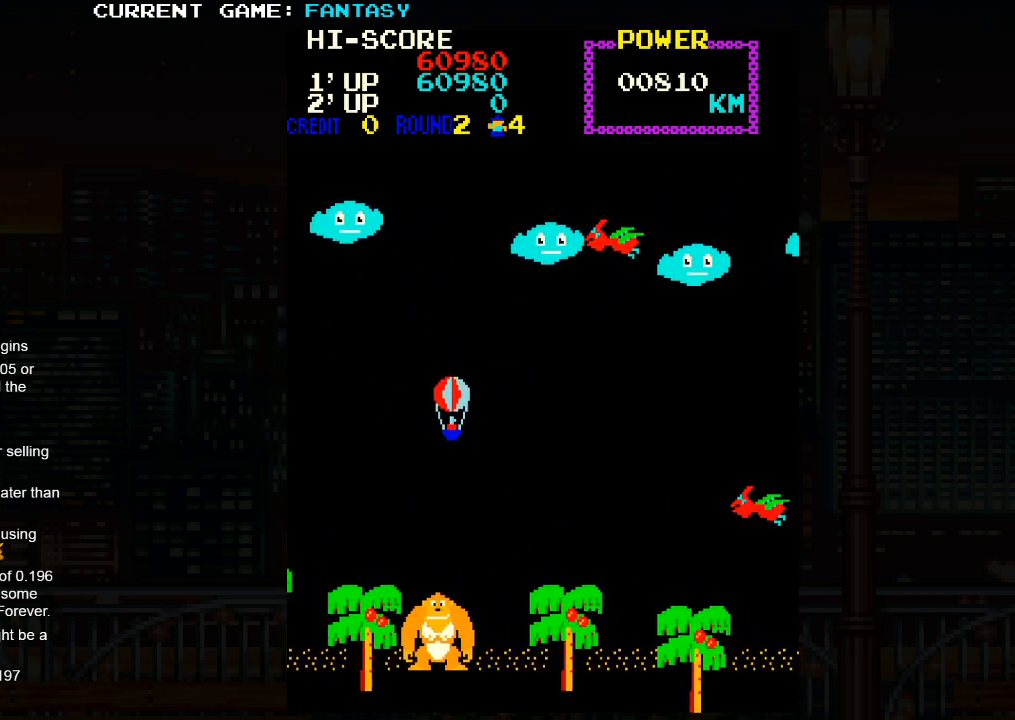
{"buttons": [], "left_stick": "up-left", "events": []}
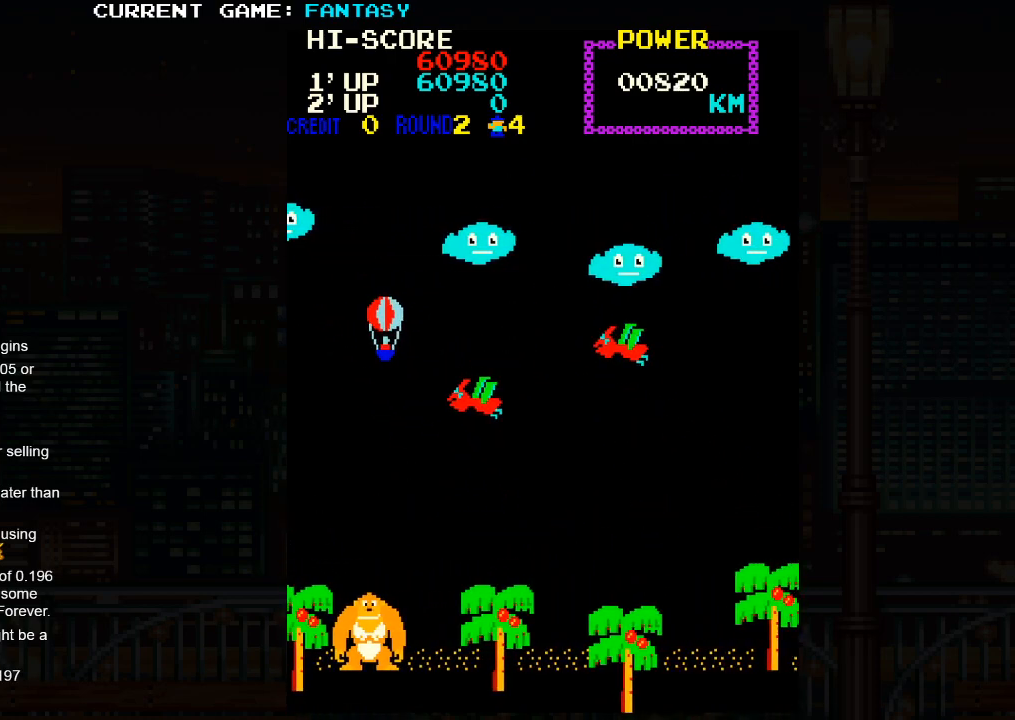
{"buttons": [], "left_stick": "down-right", "events": [[33, "left_stick", "right"], [117, "left_stick", "down-right"]]}
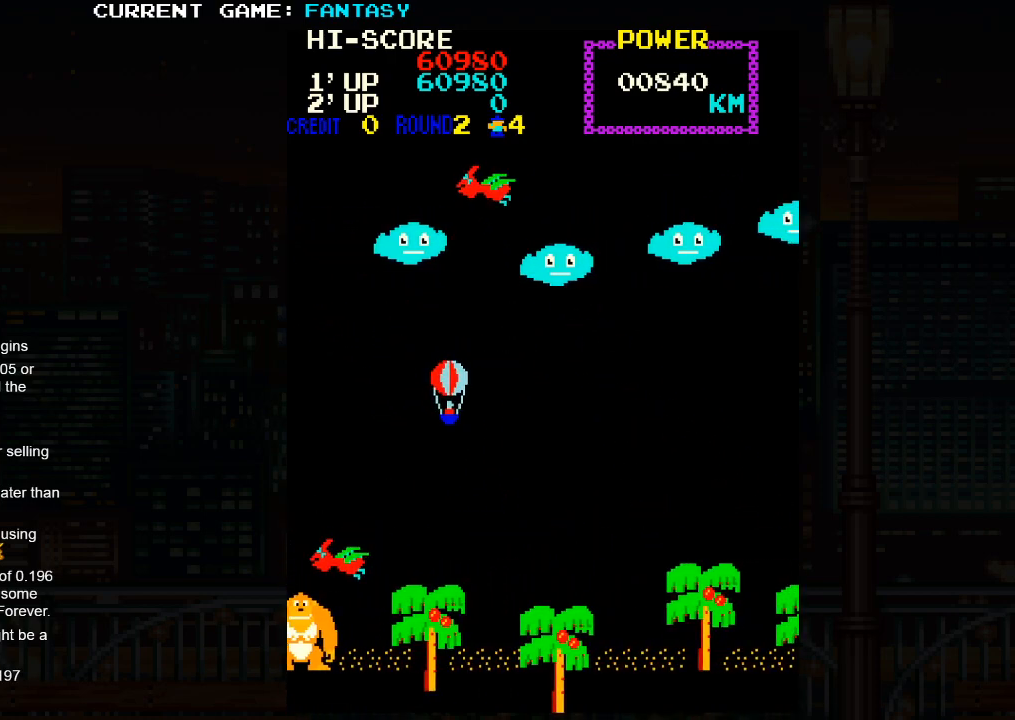
{"buttons": [], "left_stick": "up", "events": [[150, "left_stick", "right"], [333, "left_stick", "up-right"], [467, "left_stick", "up"]]}
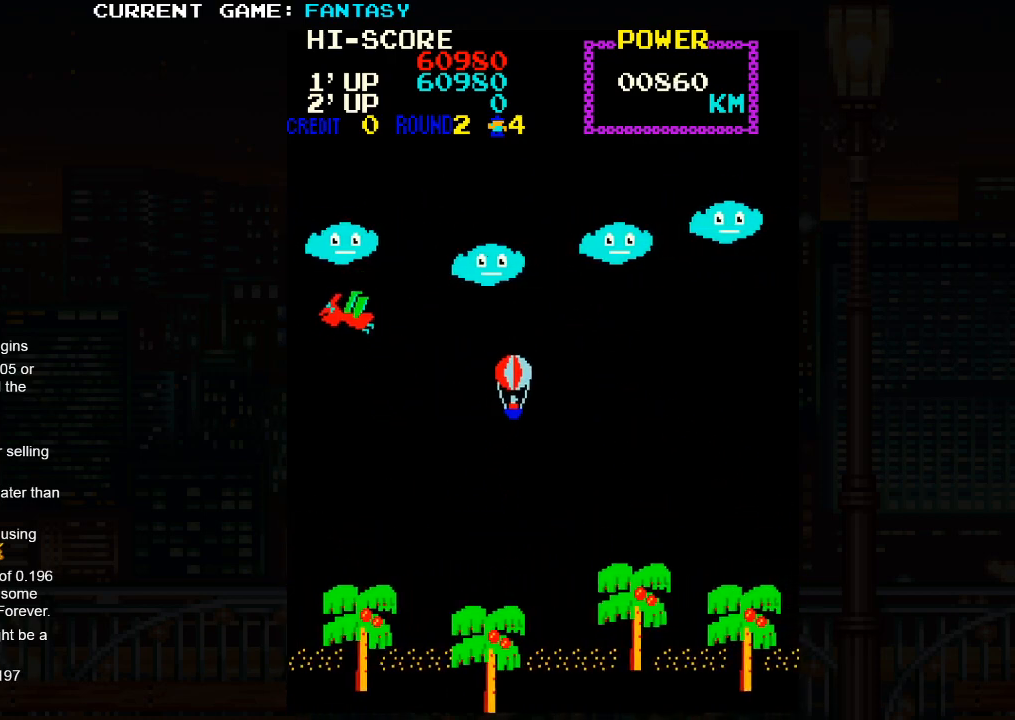
{"buttons": [], "left_stick": "down-left", "events": [[150, "left_stick", "left"], [317, "left_stick", "down-left"]]}
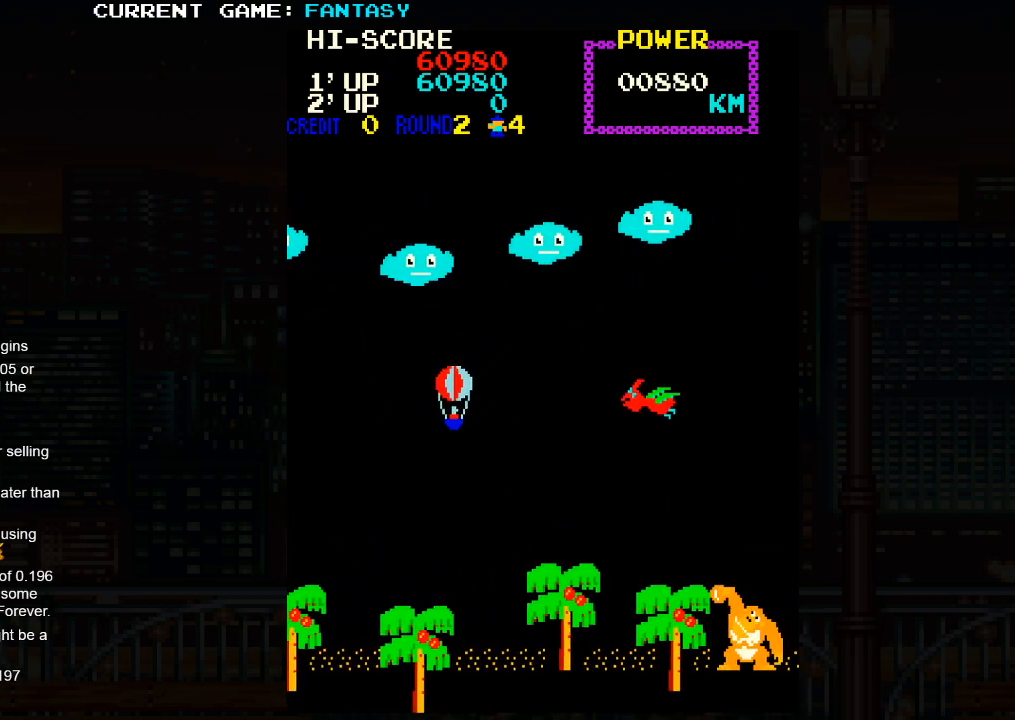
{"buttons": [], "left_stick": "center", "events": [[67, "left_stick", "down"], [167, "left_stick", "center"]]}
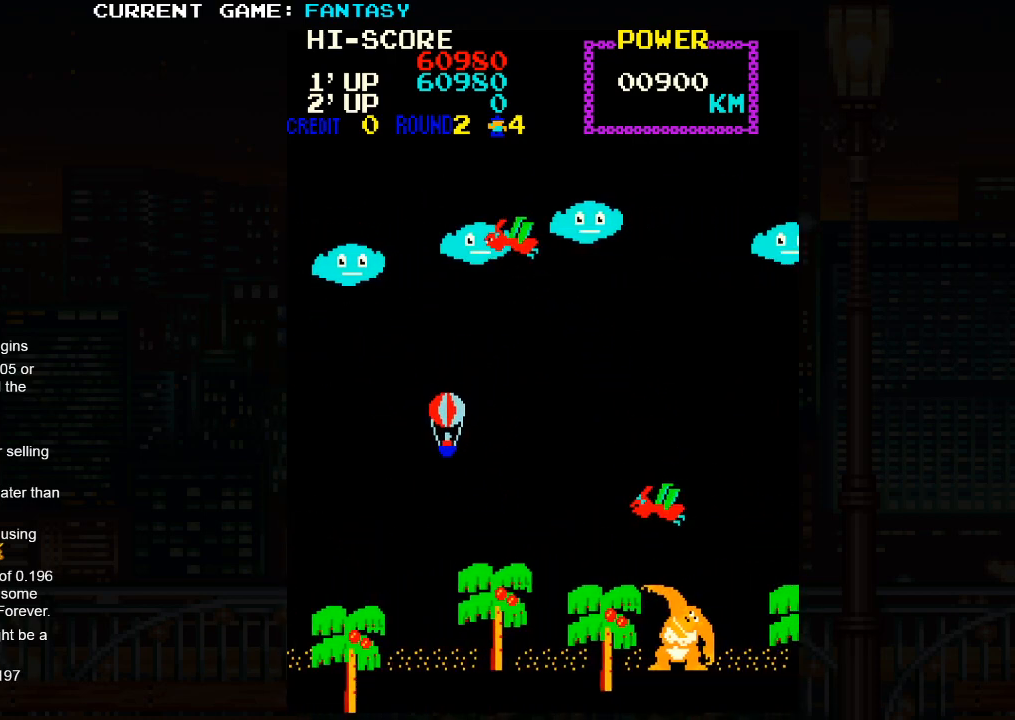
{"buttons": [], "left_stick": "center", "events": [[250, "left_stick", "left"], [500, "left_stick", "center"]]}